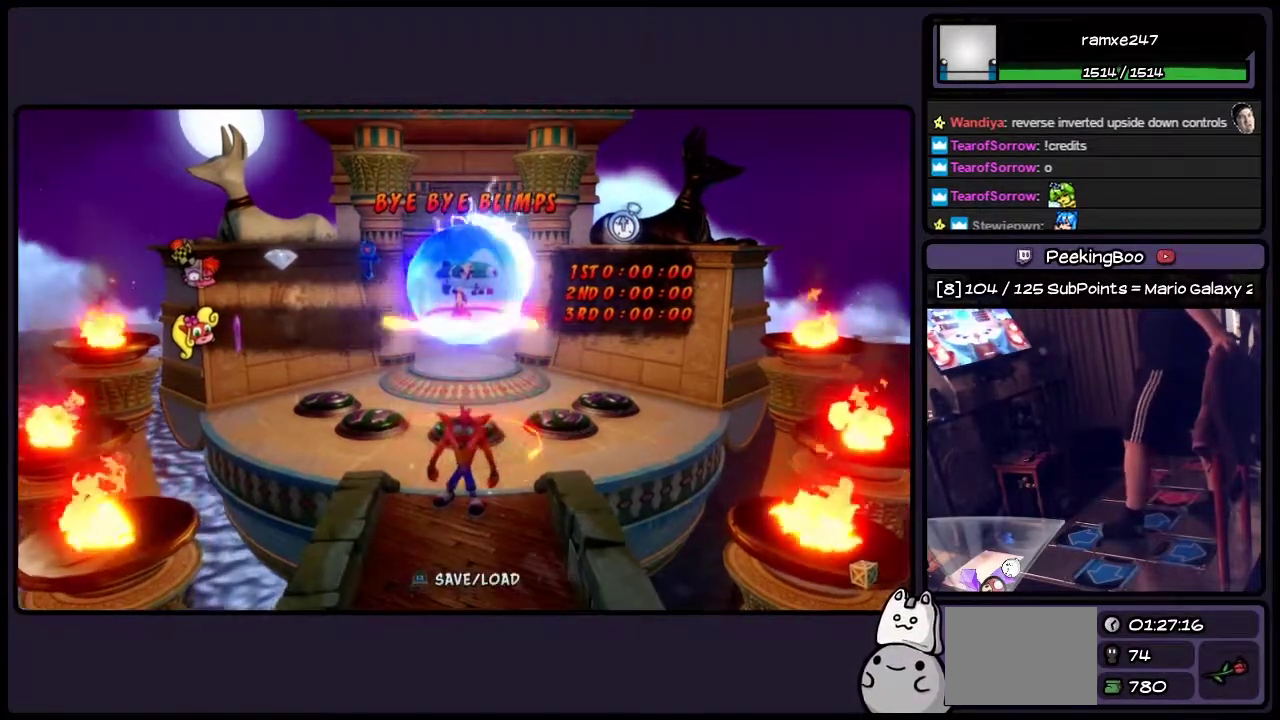
Gameplay with a controller (PlayStation layout); each line is a JSON object with the inputs held at the frame after it. "events" lists button and stick changes between this image and that frame as [ms after this image, input, new state], when the widget could be followed in between. Not read: L3 R3.
{"buttons": ["DPAD_UP"], "events": [[333, "DPAD_UP", "down"]]}
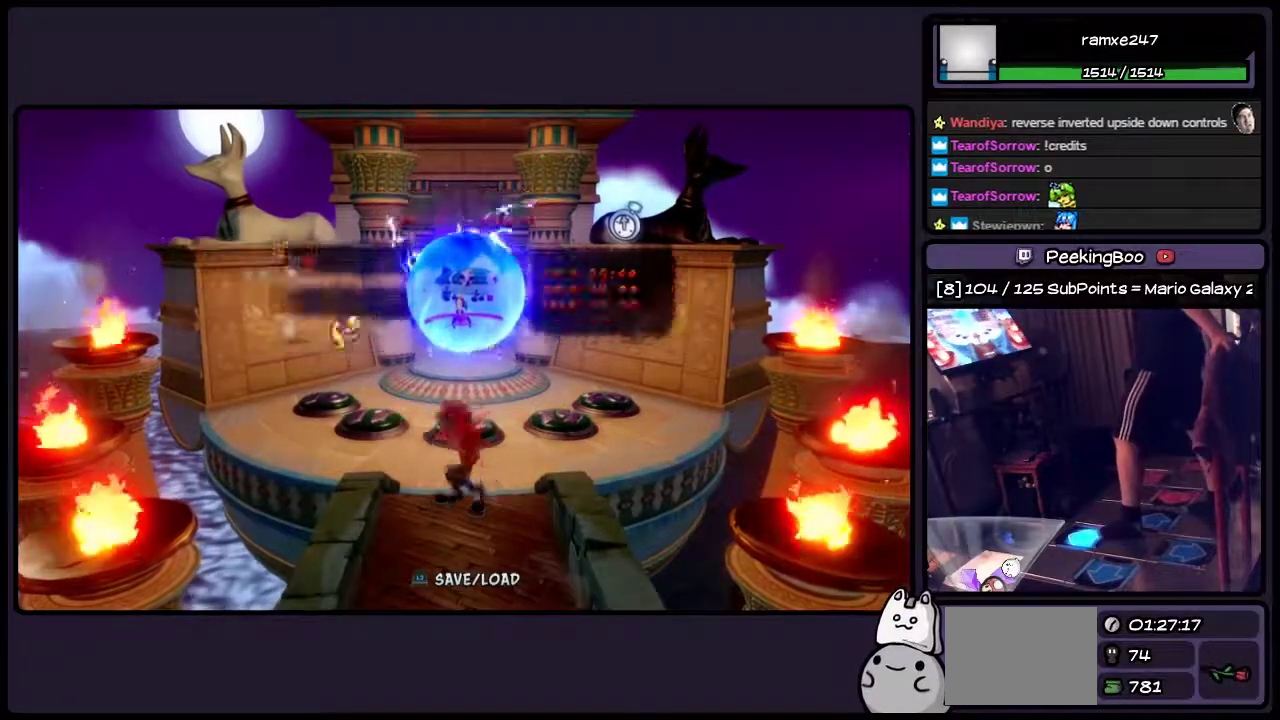
{"buttons": [], "events": [[500, "DPAD_UP", "up"]]}
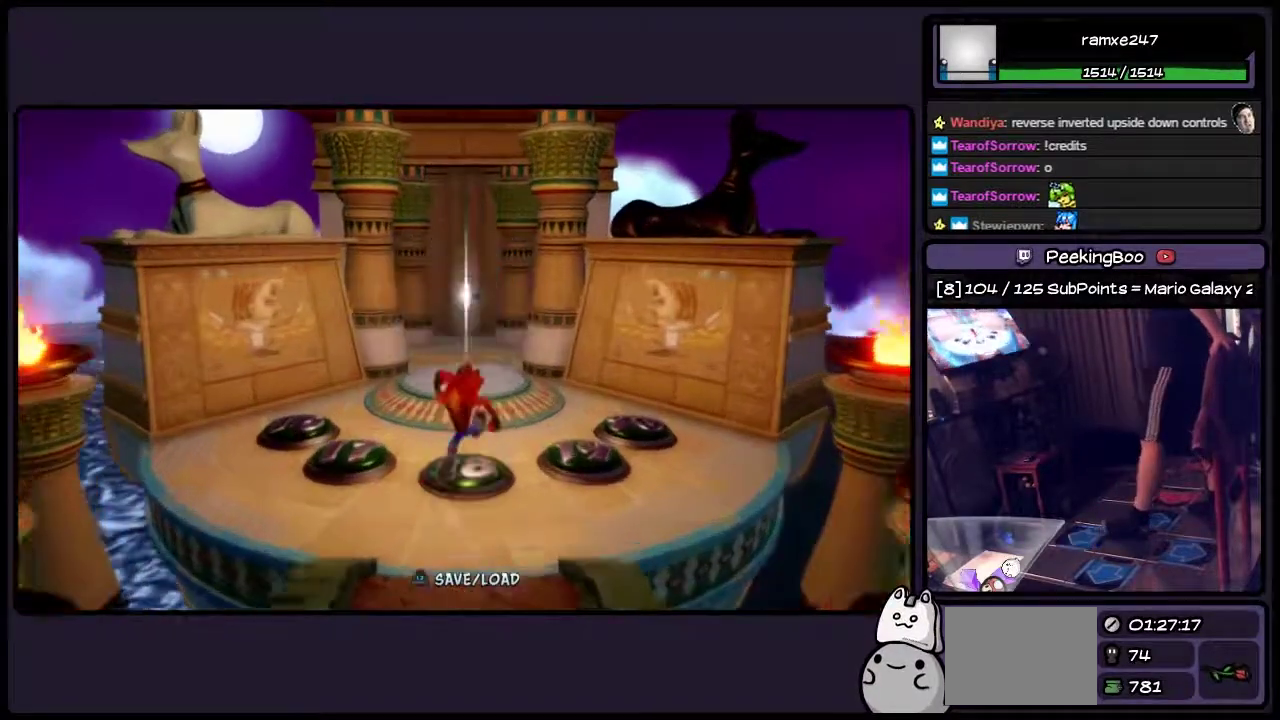
{"buttons": [], "events": []}
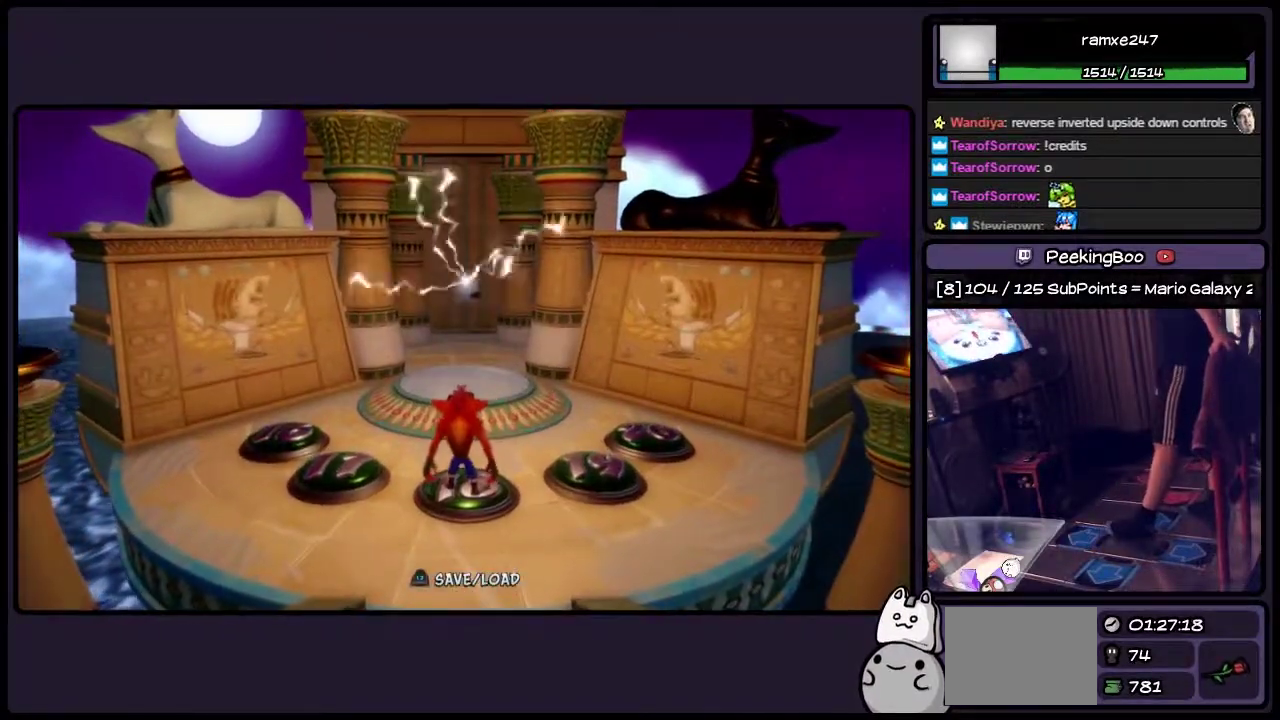
{"buttons": ["DPAD_DOWN"], "events": [[333, "DPAD_DOWN", "down"]]}
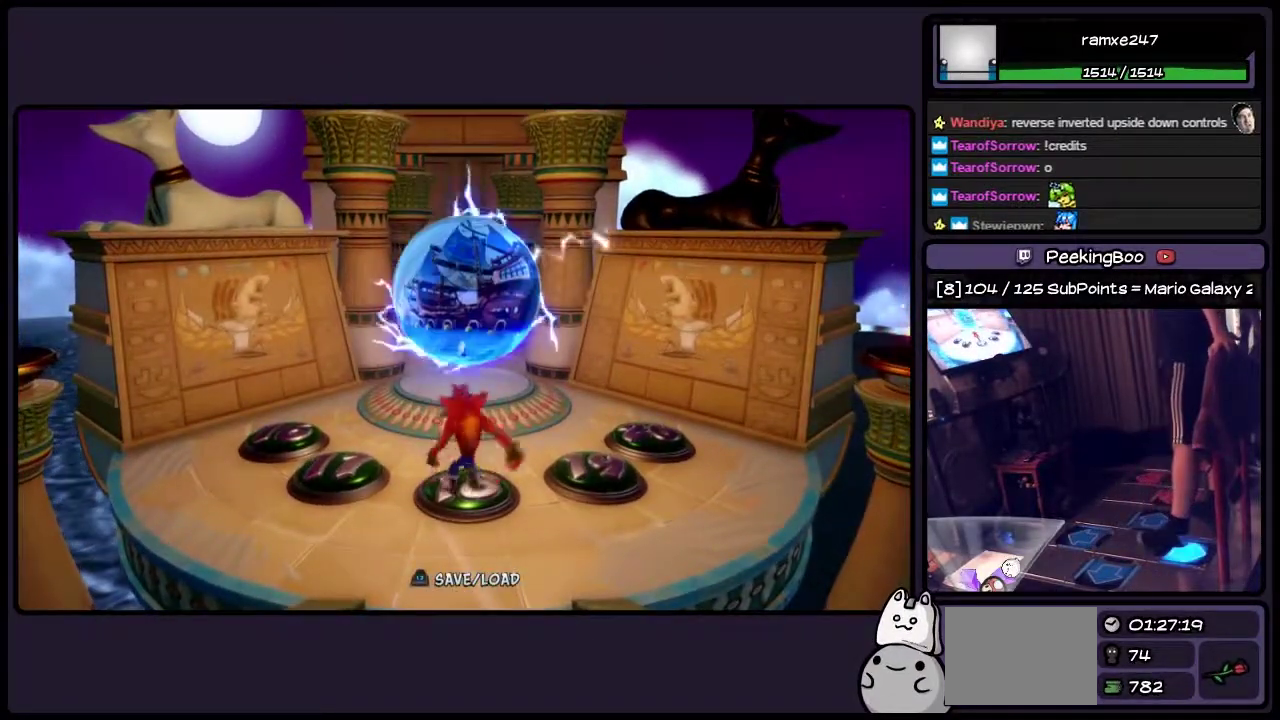
{"buttons": [], "events": [[333, "DPAD_DOWN", "up"]]}
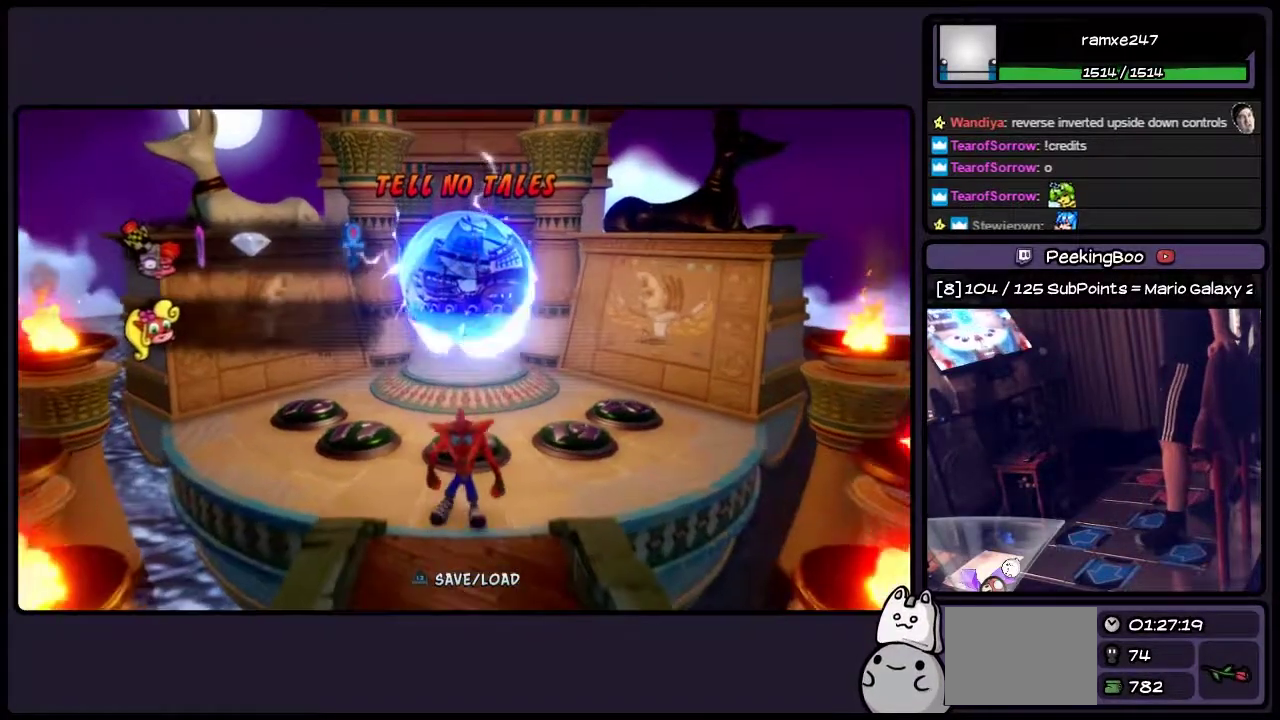
{"buttons": [], "events": []}
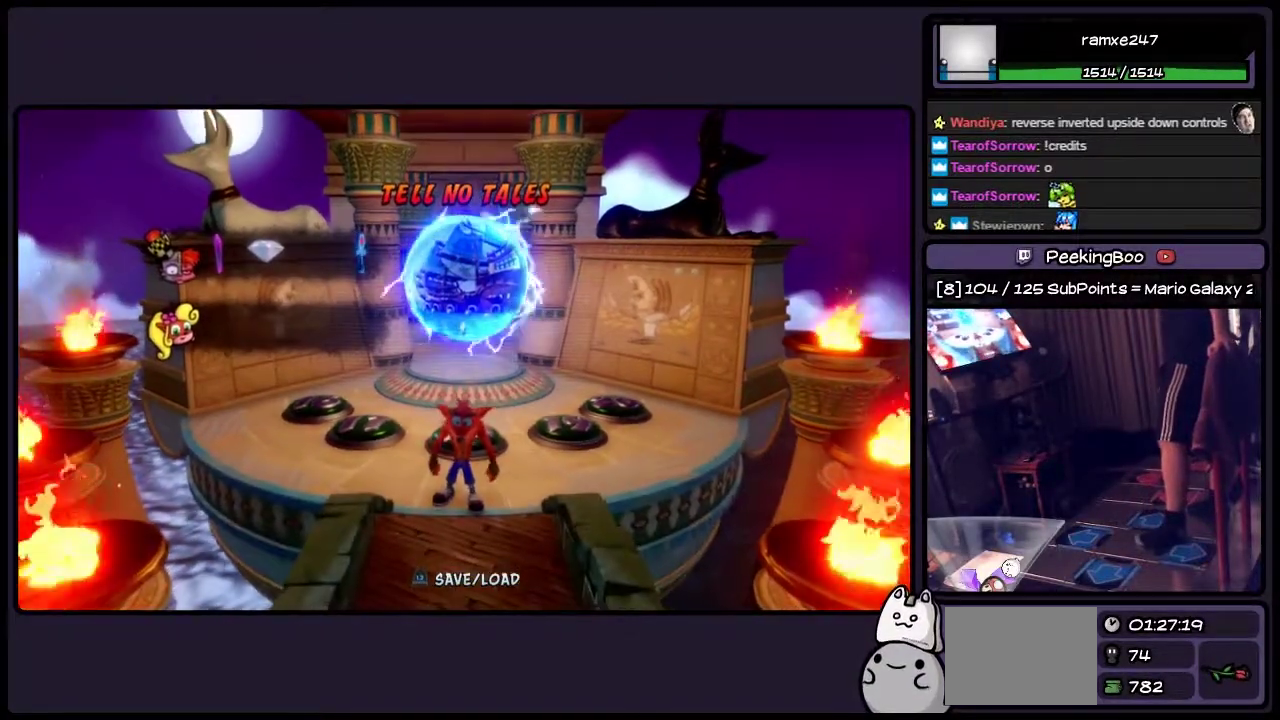
{"buttons": ["DPAD_DOWN"], "events": [[200, "DPAD_DOWN", "down"]]}
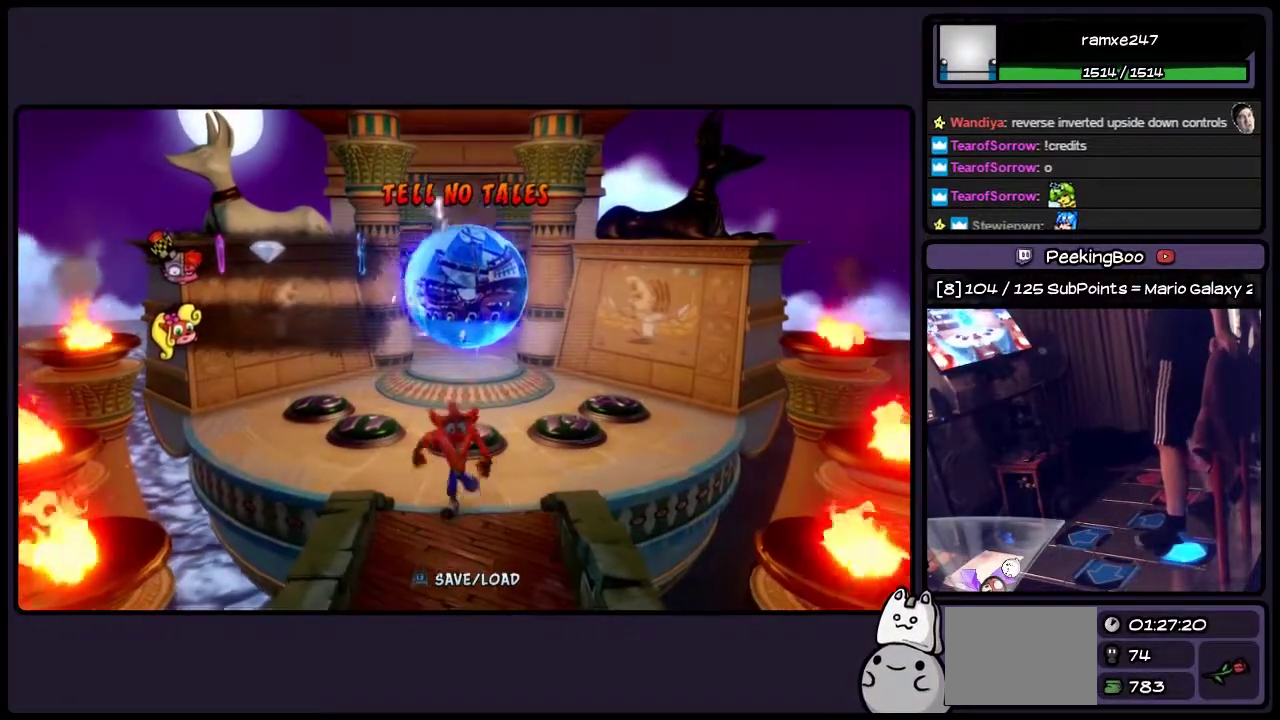
{"buttons": [], "events": [[417, "DPAD_DOWN", "up"]]}
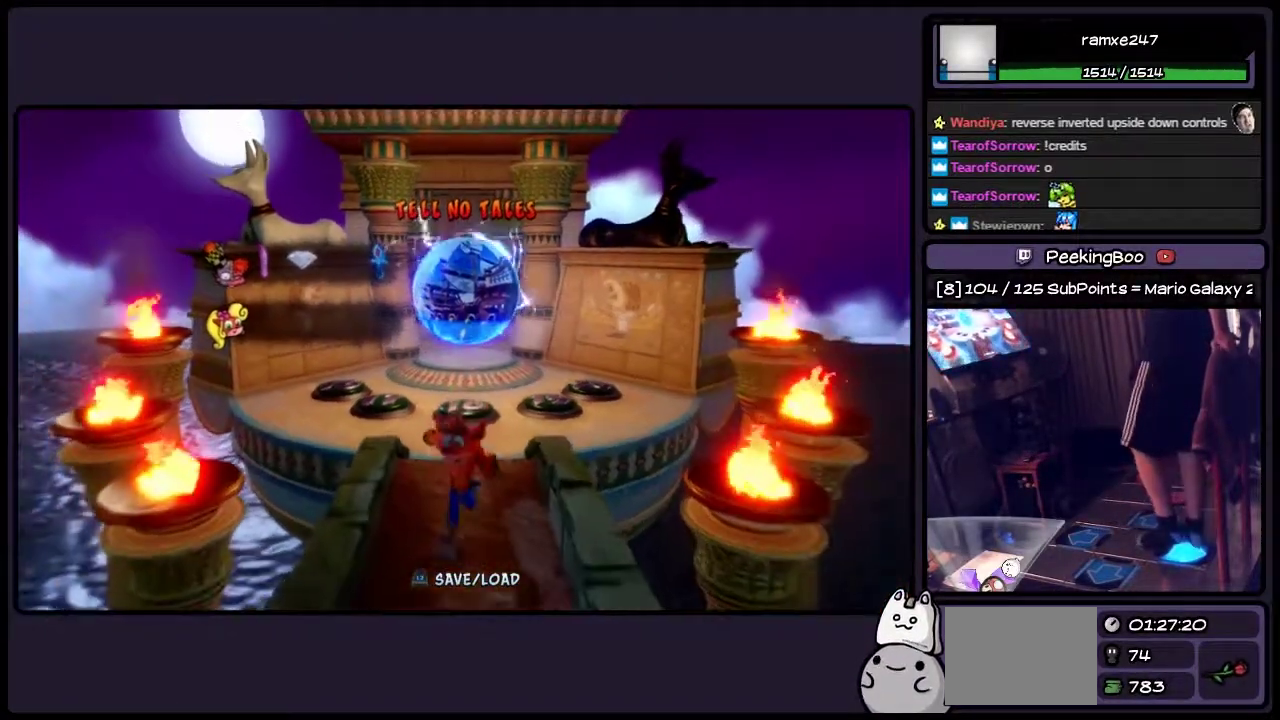
{"buttons": ["DPAD_DOWN", "DPAD_LEFT"], "events": [[117, "DPAD_DOWN", "down"], [500, "DPAD_LEFT", "down"]]}
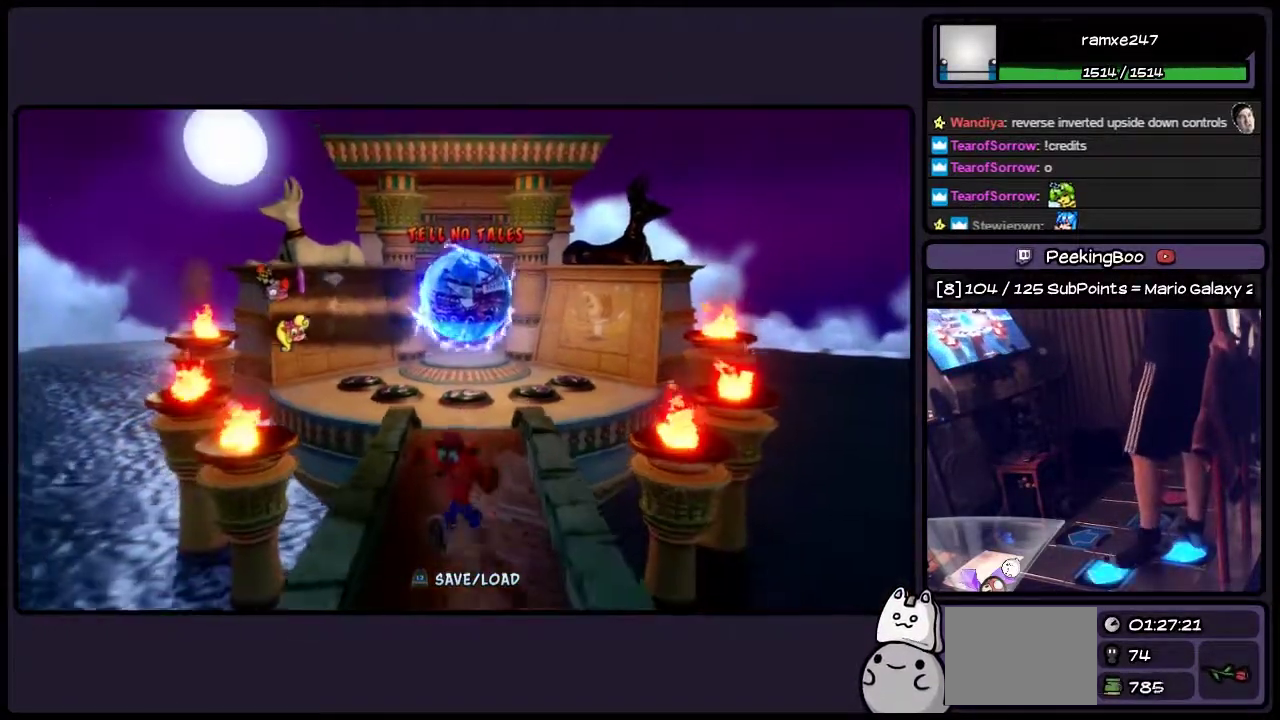
{"buttons": ["DPAD_DOWN"], "events": [[200, "DPAD_LEFT", "up"]]}
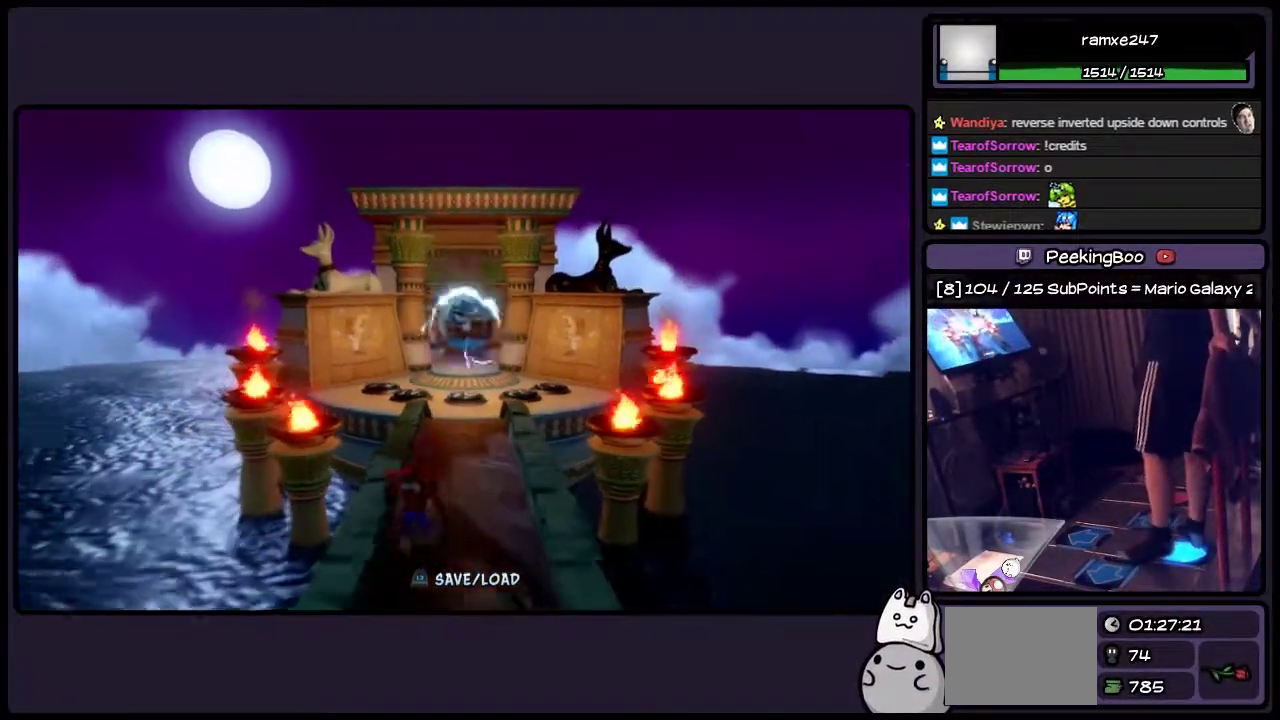
{"buttons": ["DPAD_DOWN"], "events": []}
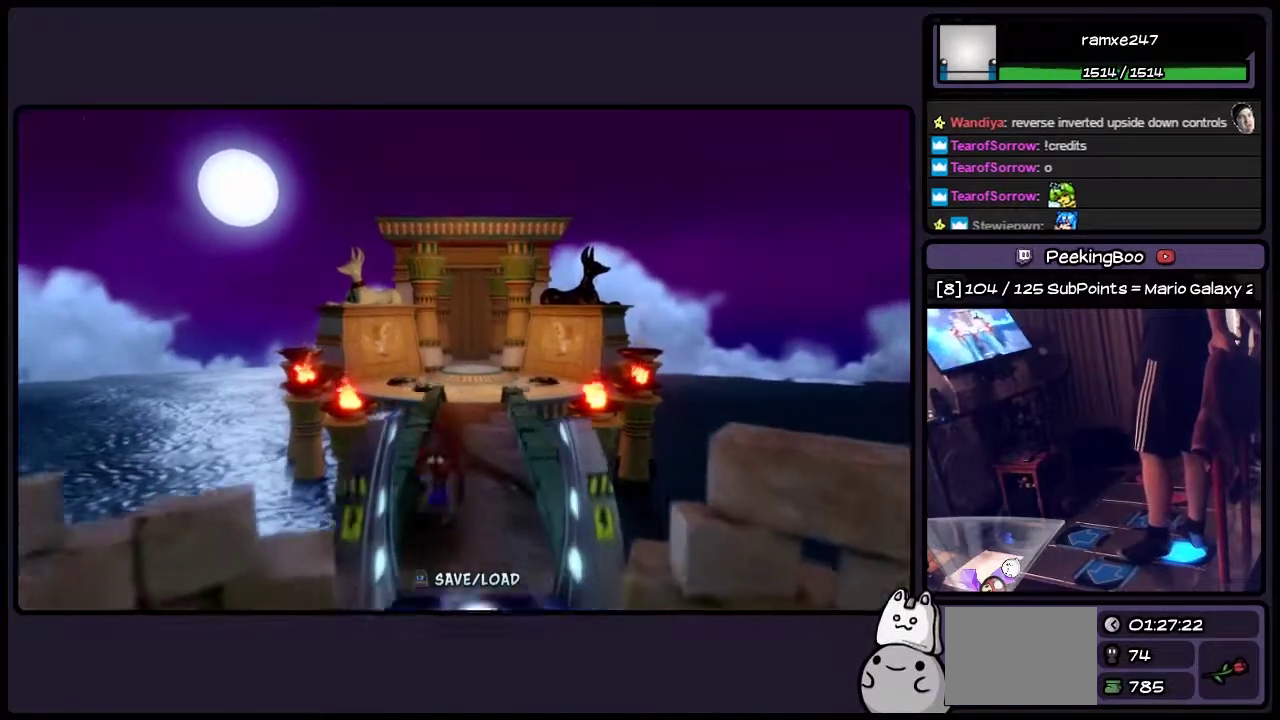
{"buttons": ["DPAD_DOWN"], "events": []}
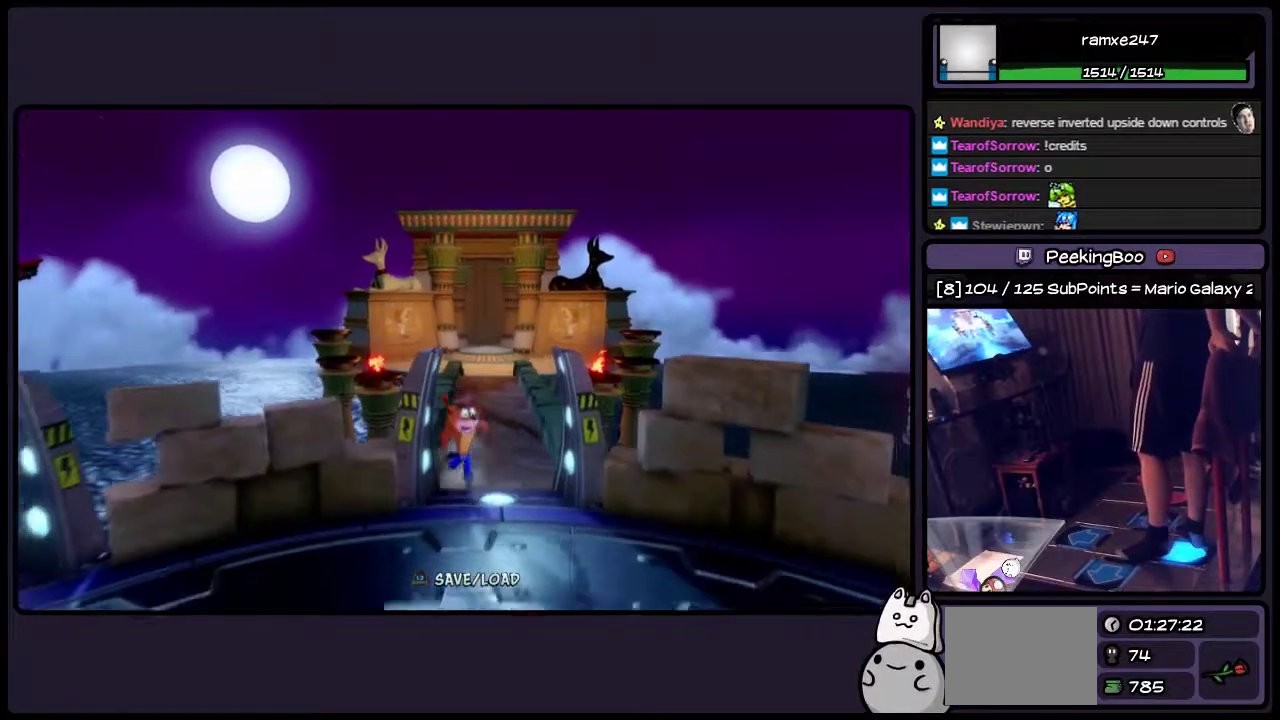
{"buttons": ["DPAD_DOWN", "DPAD_LEFT"], "events": [[367, "DPAD_LEFT", "down"]]}
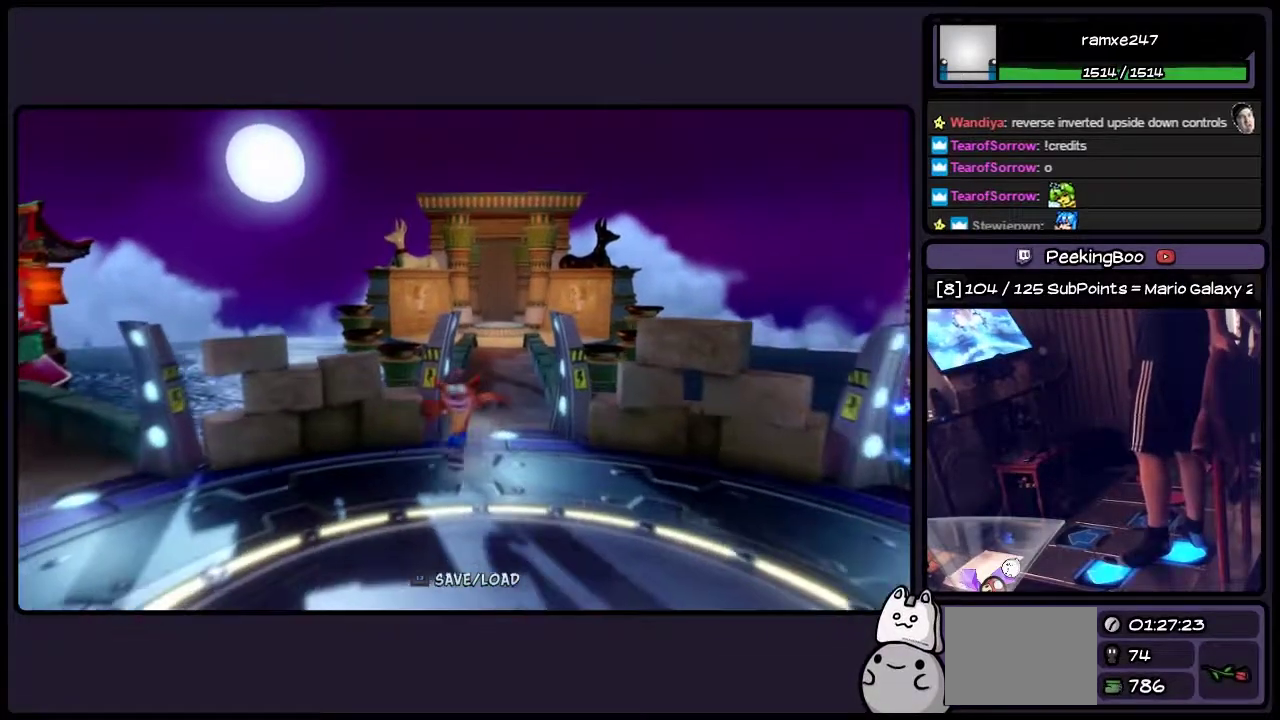
{"buttons": ["DPAD_LEFT"], "events": [[167, "DPAD_DOWN", "up"]]}
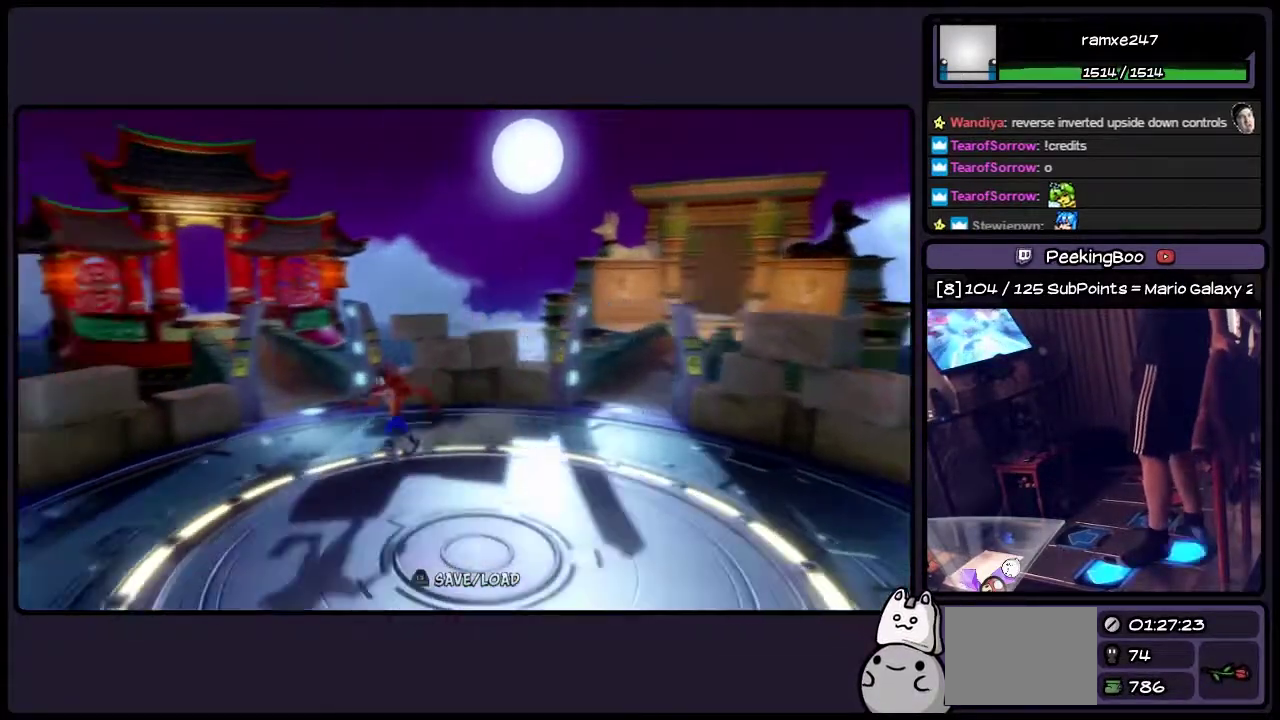
{"buttons": ["DPAD_LEFT"], "events": [[83, "DPAD_DOWN", "down"], [417, "DPAD_DOWN", "up"]]}
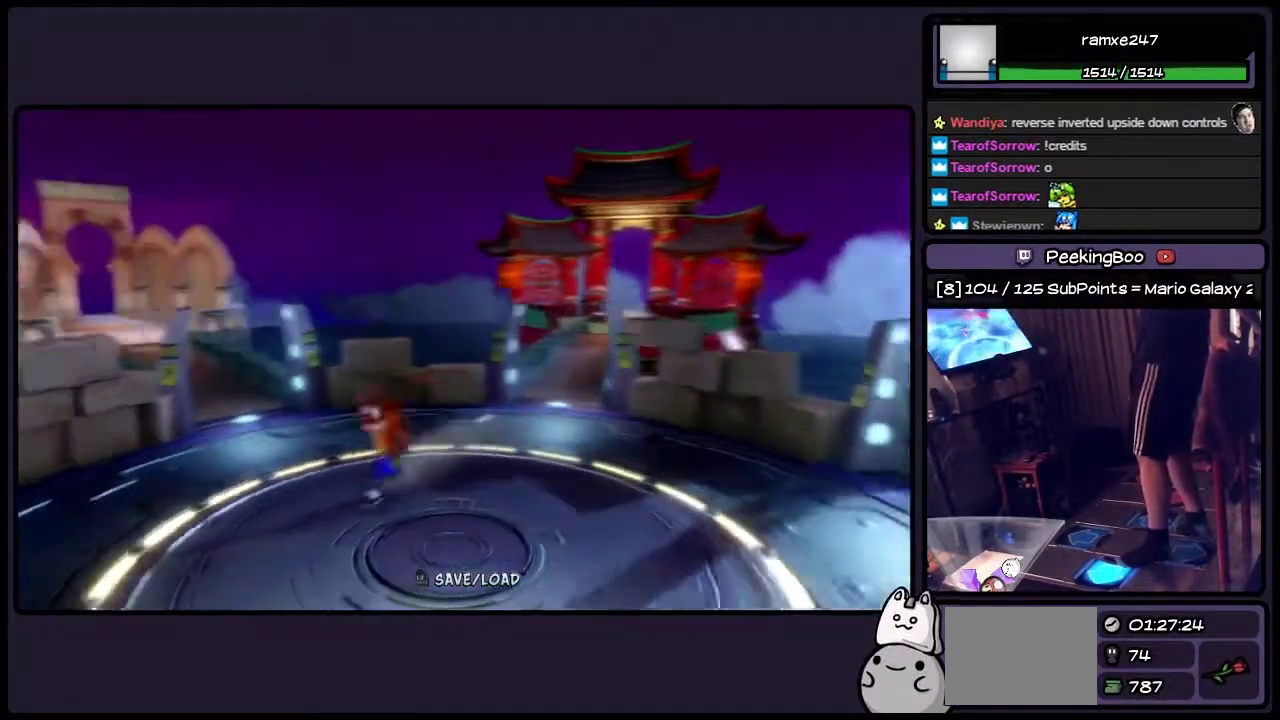
{"buttons": ["DPAD_LEFT"], "events": []}
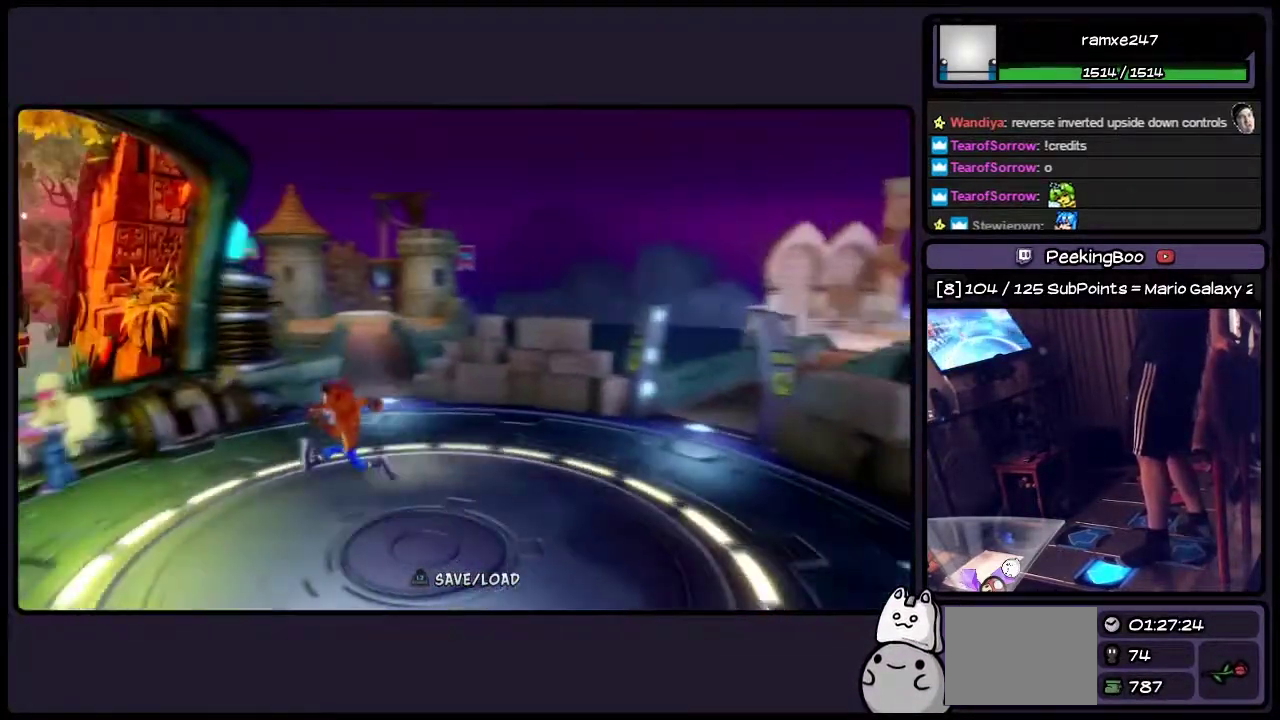
{"buttons": [], "events": [[367, "DPAD_LEFT", "up"]]}
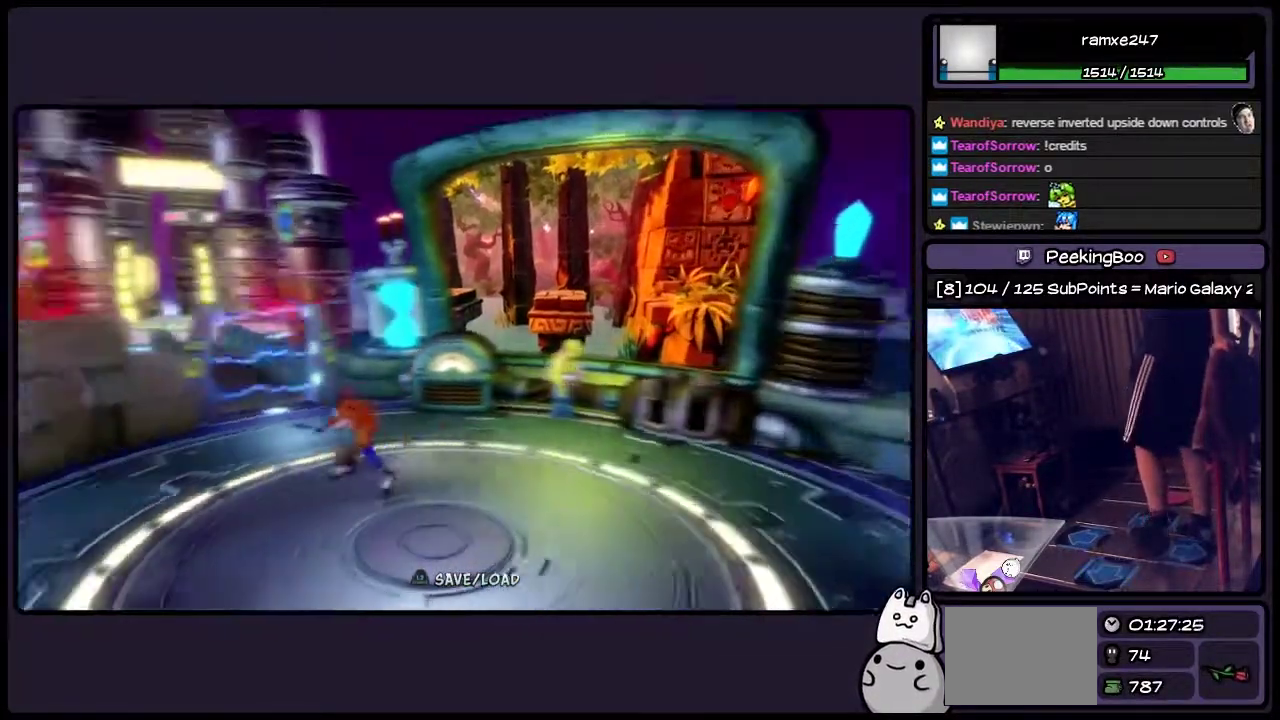
{"buttons": ["DPAD_RIGHT"], "events": [[500, "DPAD_RIGHT", "down"]]}
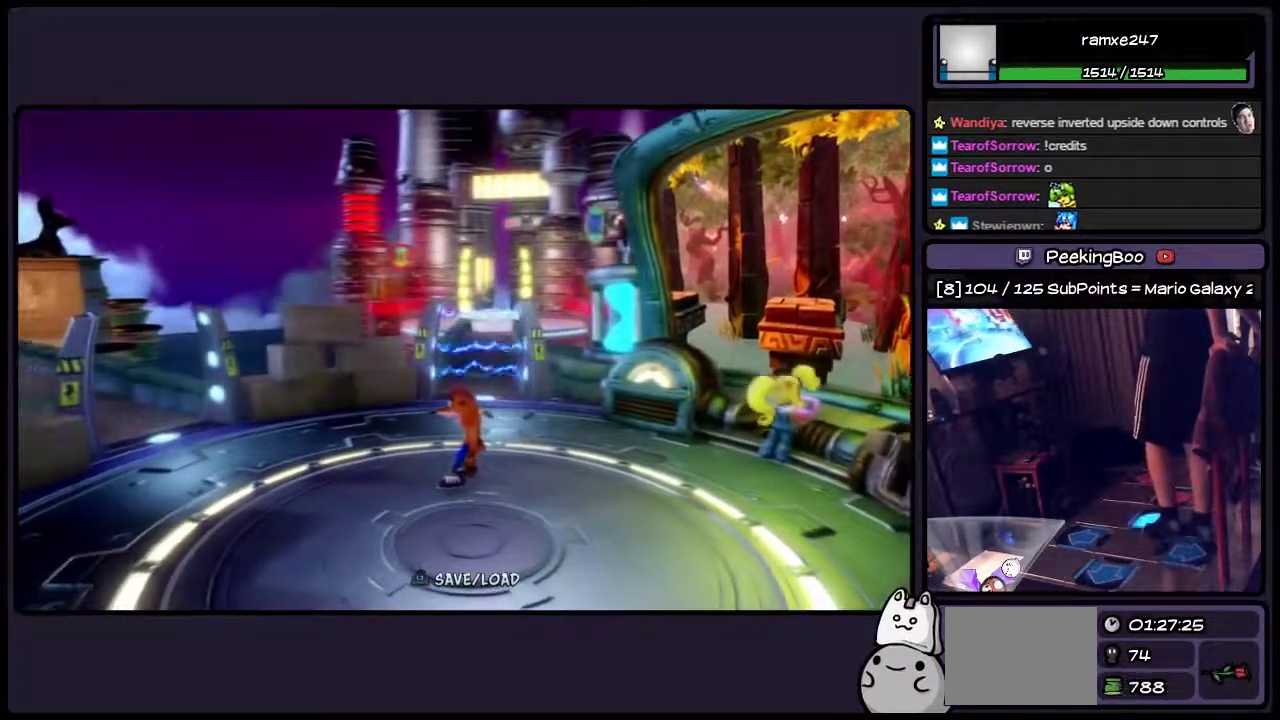
{"buttons": ["DPAD_RIGHT"], "events": []}
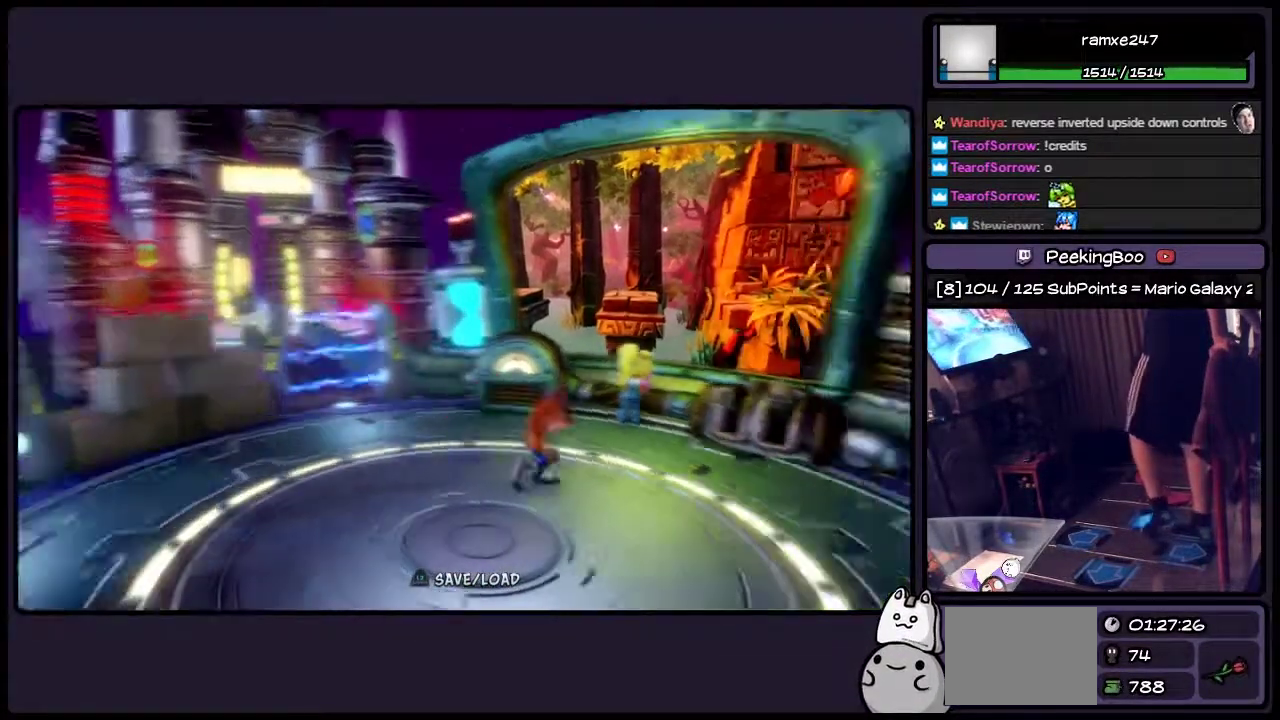
{"buttons": ["DPAD_UP"], "events": [[33, "DPAD_RIGHT", "up"], [250, "DPAD_UP", "down"]]}
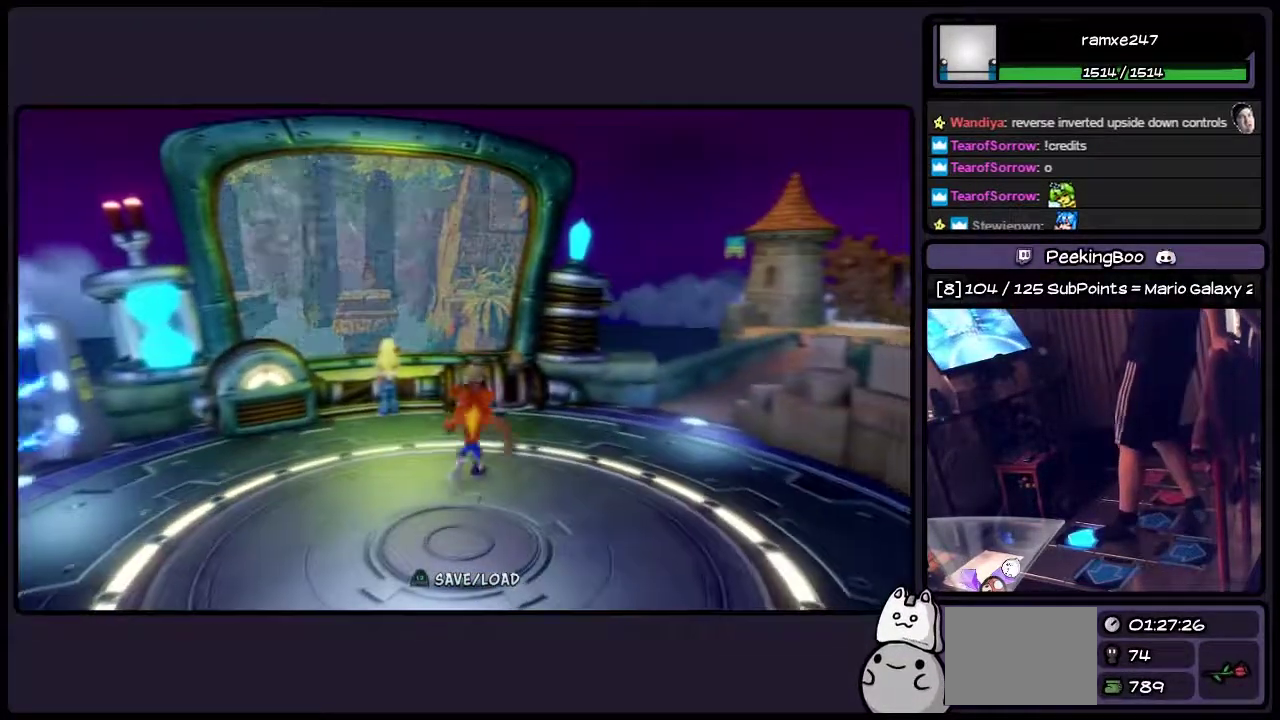
{"buttons": ["DPAD_LEFT"], "events": [[250, "DPAD_UP", "up"], [417, "DPAD_LEFT", "down"]]}
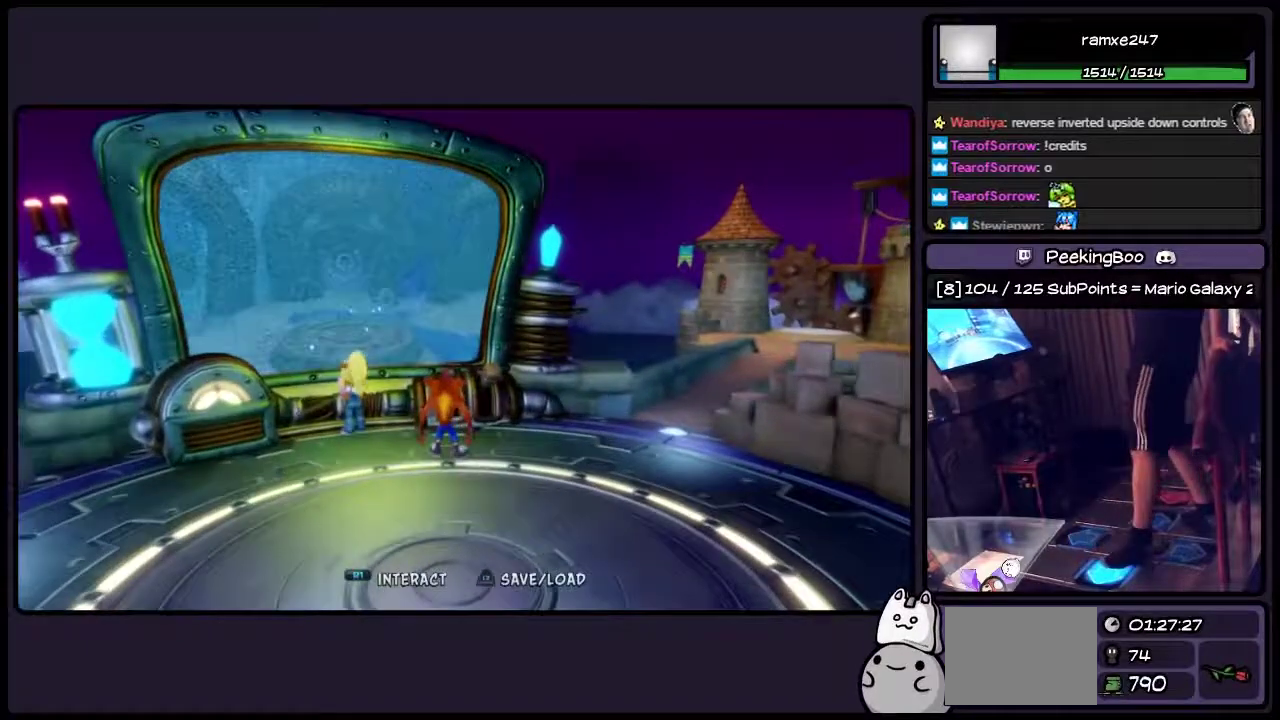
{"buttons": [], "events": [[250, "DPAD_LEFT", "up"]]}
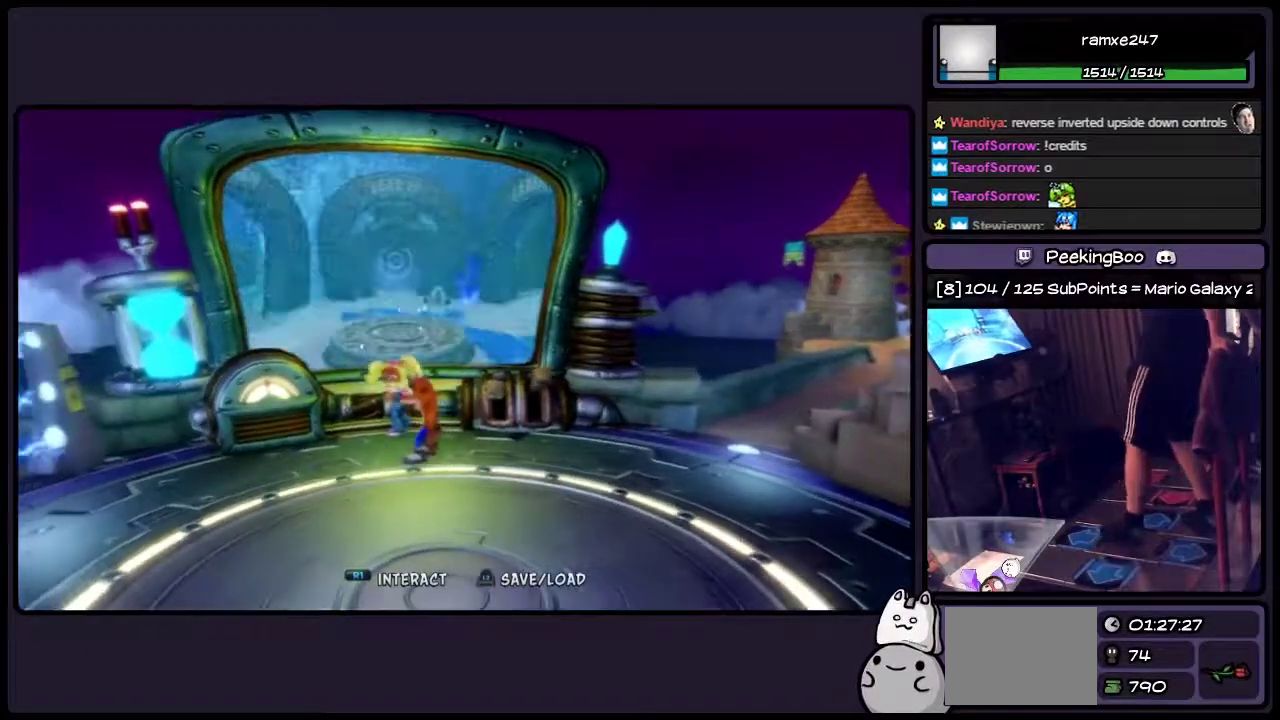
{"buttons": ["DPAD_UP"], "events": [[333, "DPAD_UP", "down"]]}
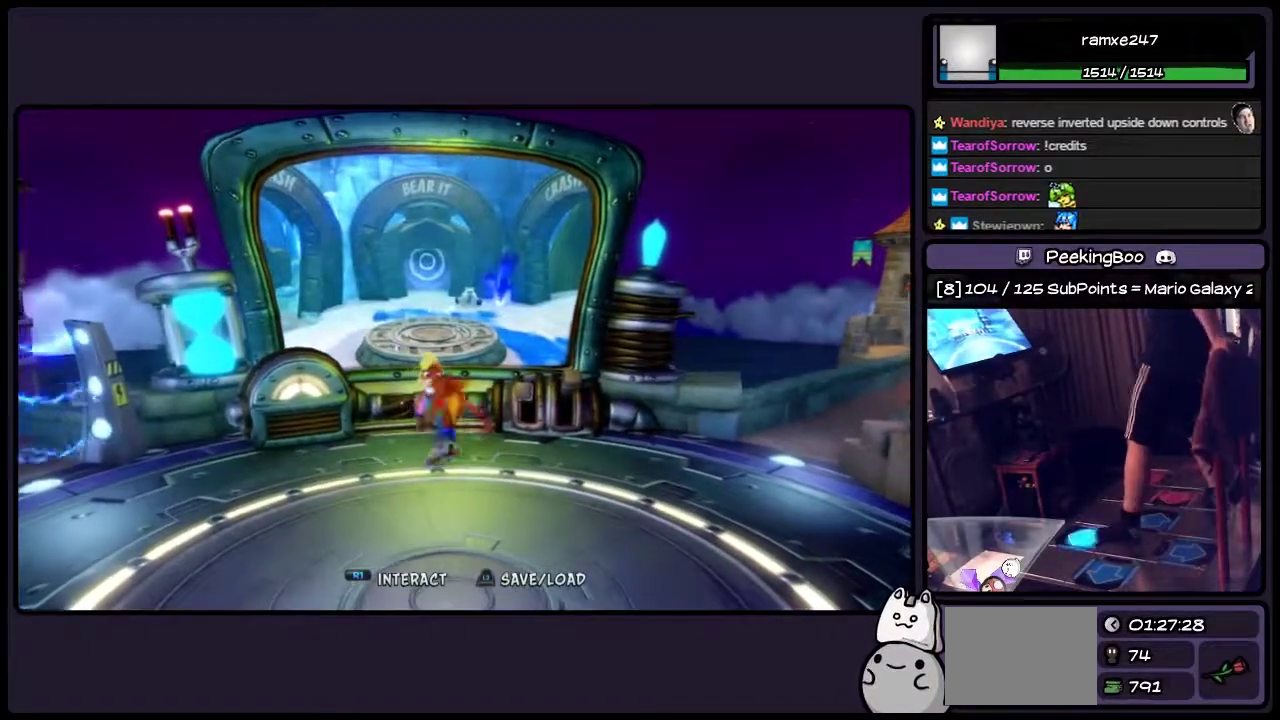
{"buttons": [], "events": [[117, "DPAD_UP", "up"]]}